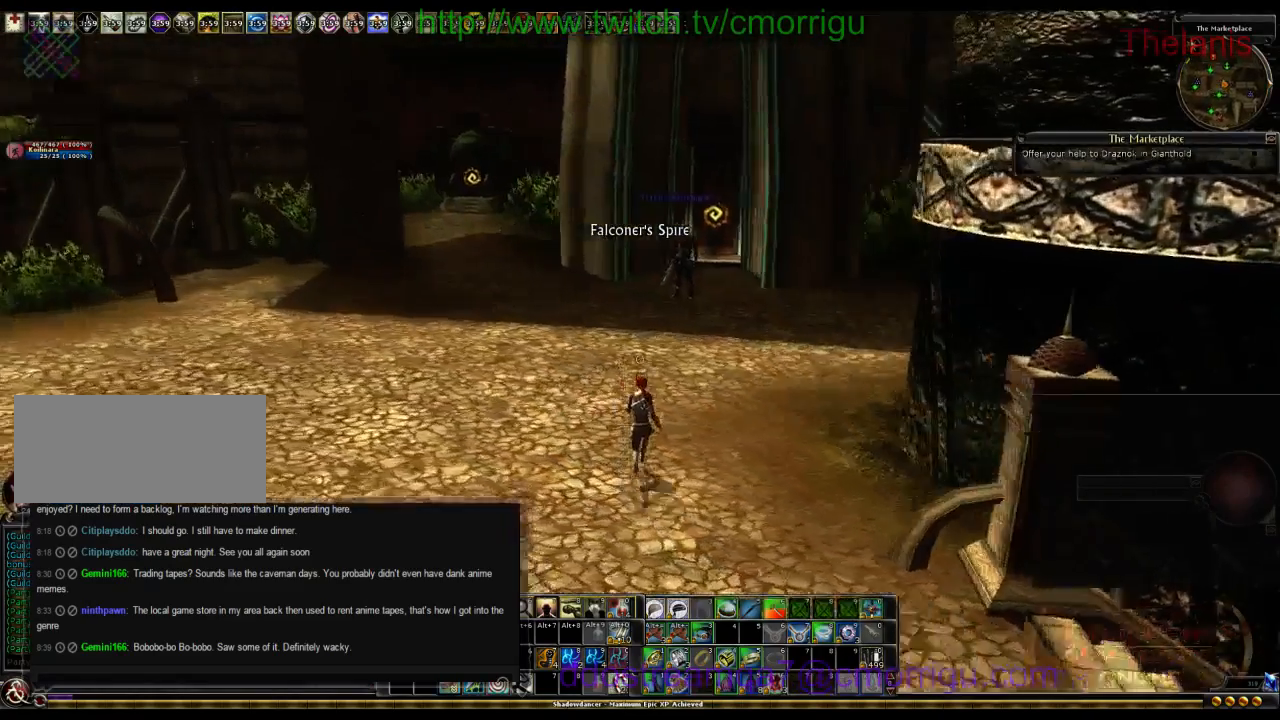
Gameplay with keyboard; each line is a JSON object with the keys held at the frame after it. "events" lists presses ("down") and releases ("up") of ".", "/", "0", "1", "2", "3", "4", "5", "6", "7", "8", "9", "a", "b", "backslash", "backspace", "c", "caps_lock", "comma", "ctrl_l", "ctrl_r", "d", "e", "equals", "escape", "f", "f1", "f10", "f11", "f12", "f2", "f3", "f4", "f5", "f6", "f7", "f8", "f9", "g", "h", "i", "j", "k", "l", "lbracket", "m", "minus", "n", "o", "p", "q", "quote", "r", "rbracket", "return", "s", "semicolon", "shift_l", "shift_r", "space", "t", "tab", "tilde", "u", "v", "w", "x", "y" and "z" between this image and that frame as [ms after this image, input, new state], when the widget could be followed in between. No other keys are recorded. Mouse input is not recorded.
{"keys": ["w"], "events": []}
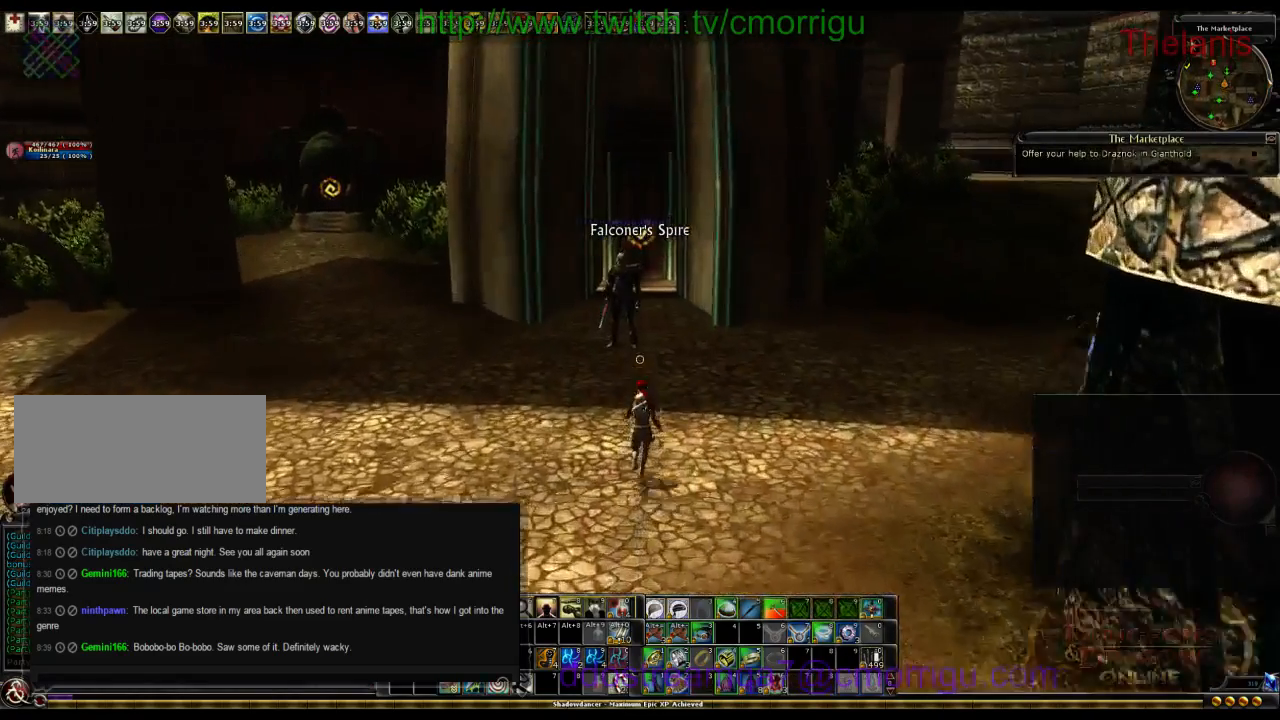
{"keys": ["w"], "events": []}
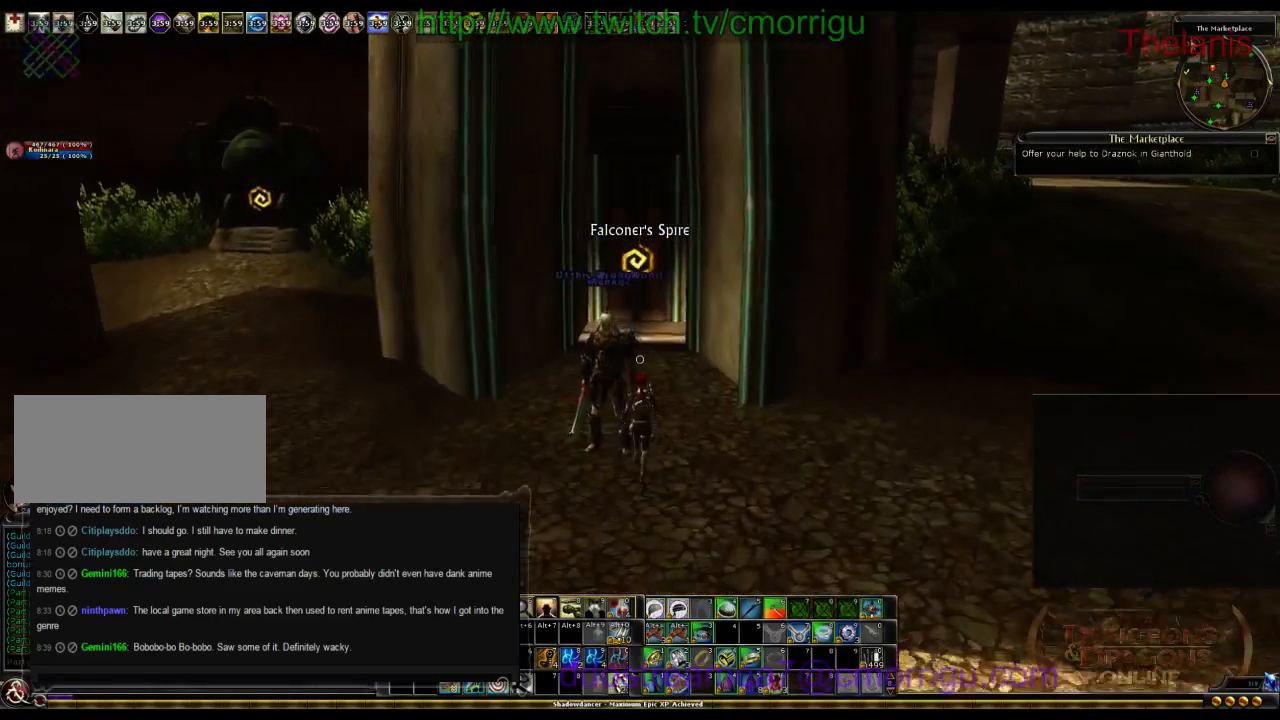
{"keys": ["w"], "events": []}
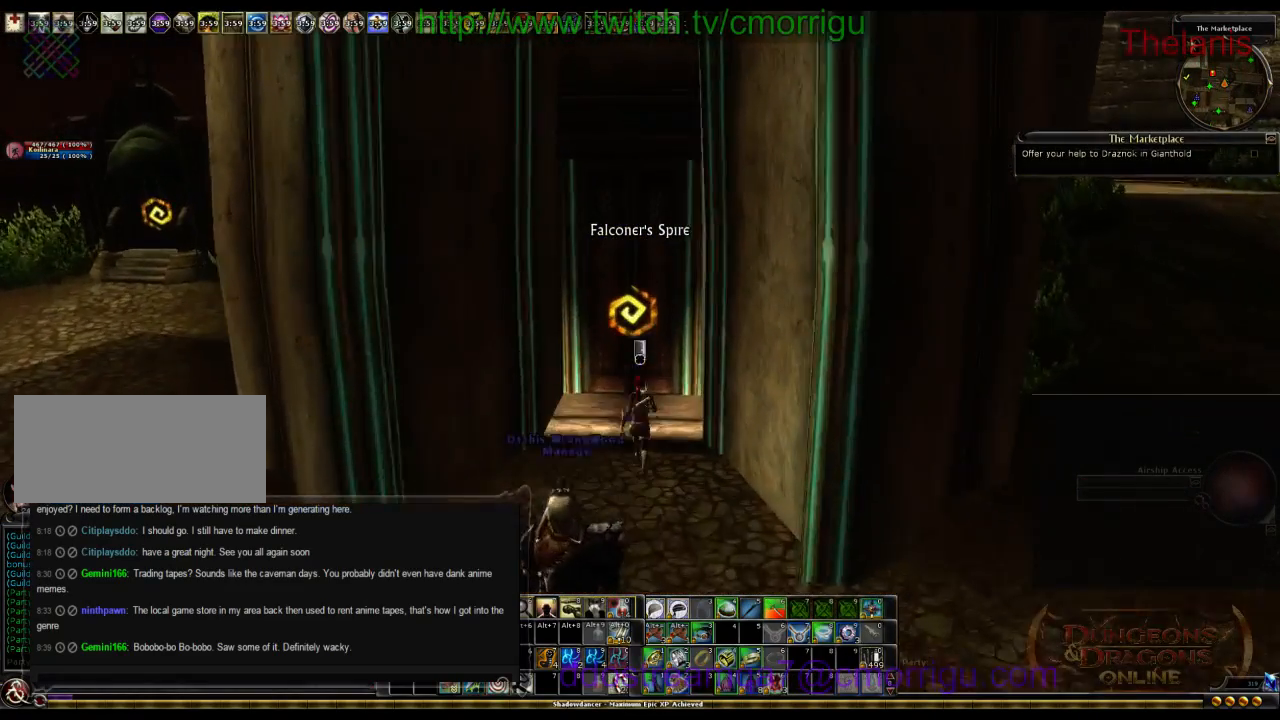
{"keys": [], "events": [[34, "w", "up"]]}
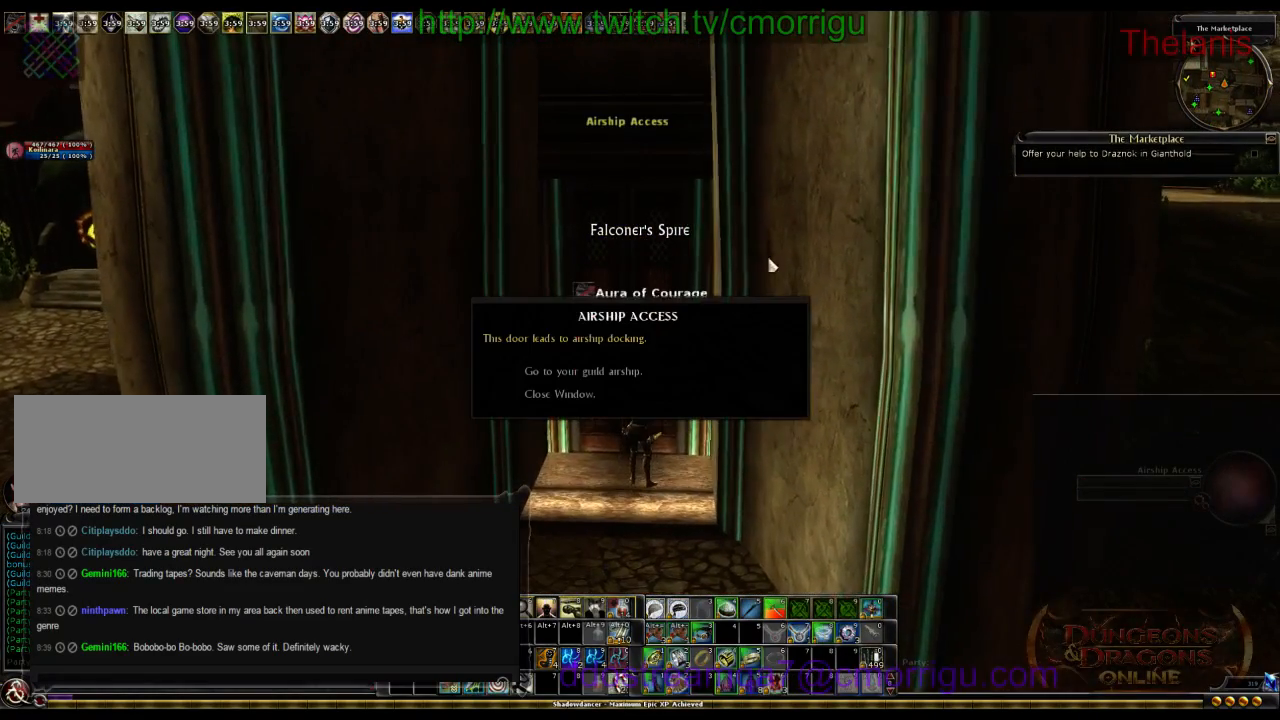
{"keys": [], "events": []}
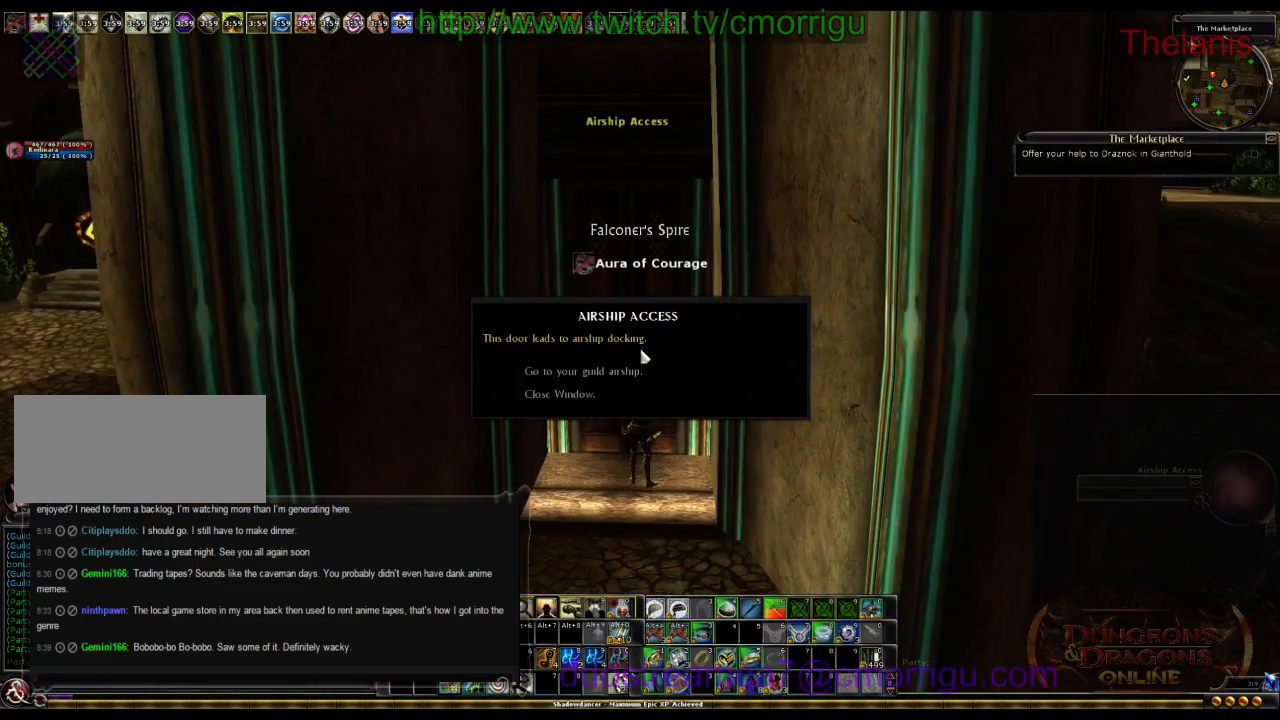
{"keys": [], "events": []}
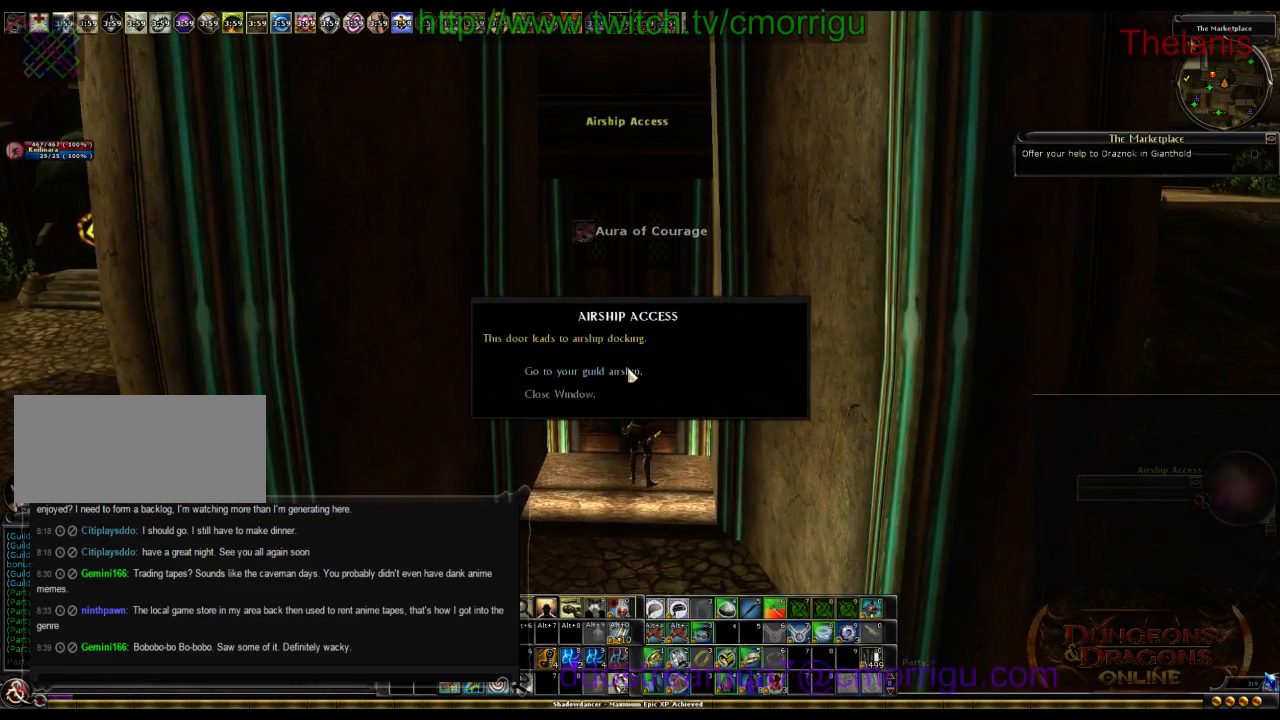
{"keys": [], "events": []}
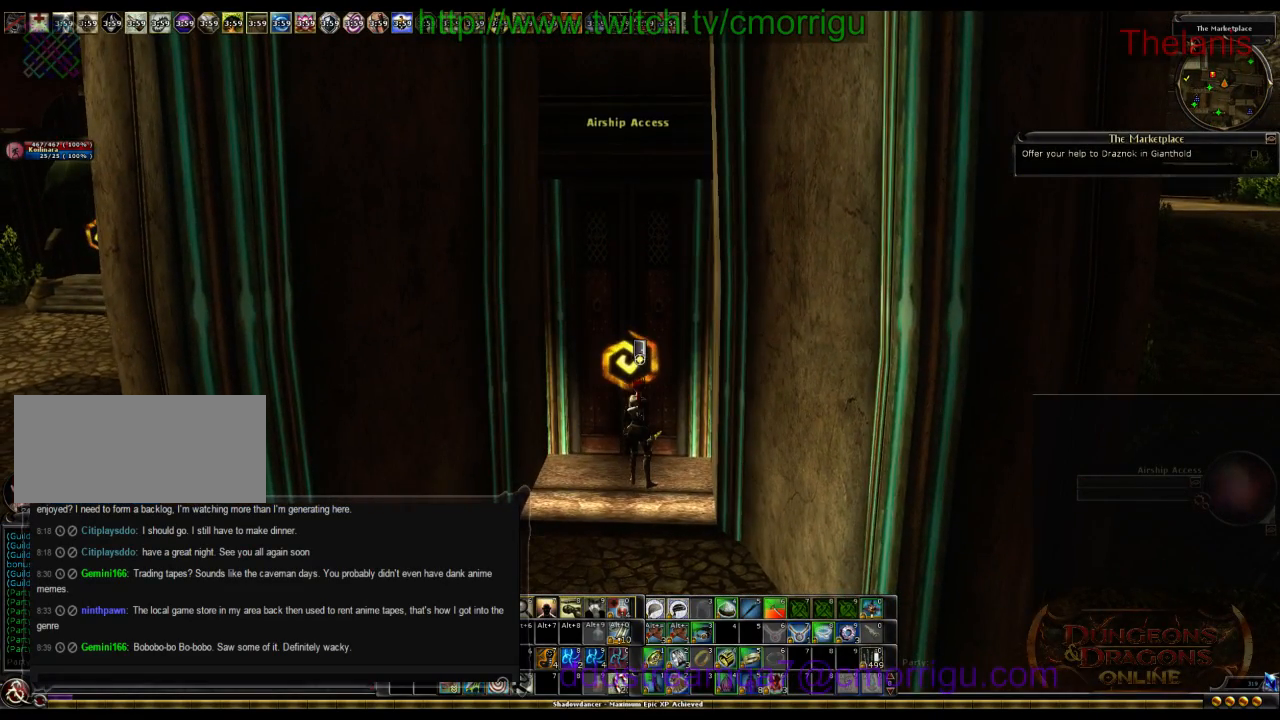
{"keys": [], "events": []}